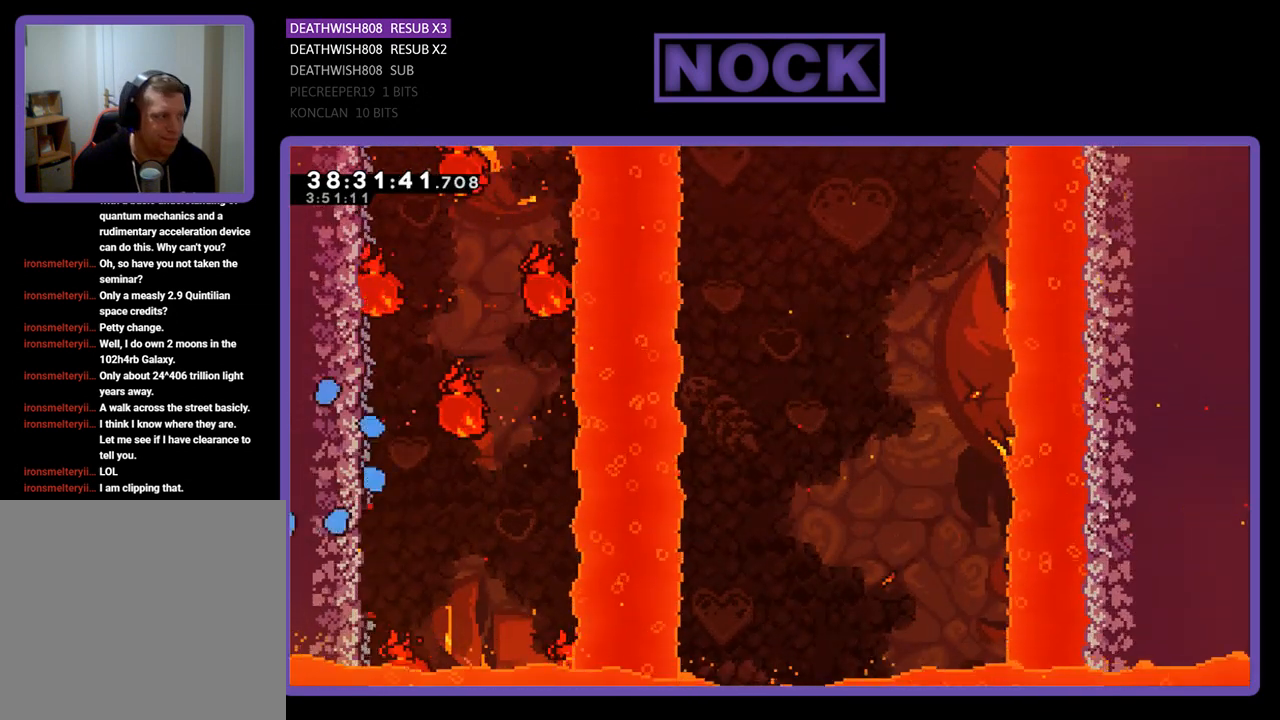
Gameplay with a controller (PlayStation layout); each line is a JSON object with the inputs held at the frame after it. "events" lists button and stick changes between this image and that frame as [ms after this image, input, new state], when the widget could be followed in between. Not read: left_stick right_stick.
{"buttons": ["R2"], "events": []}
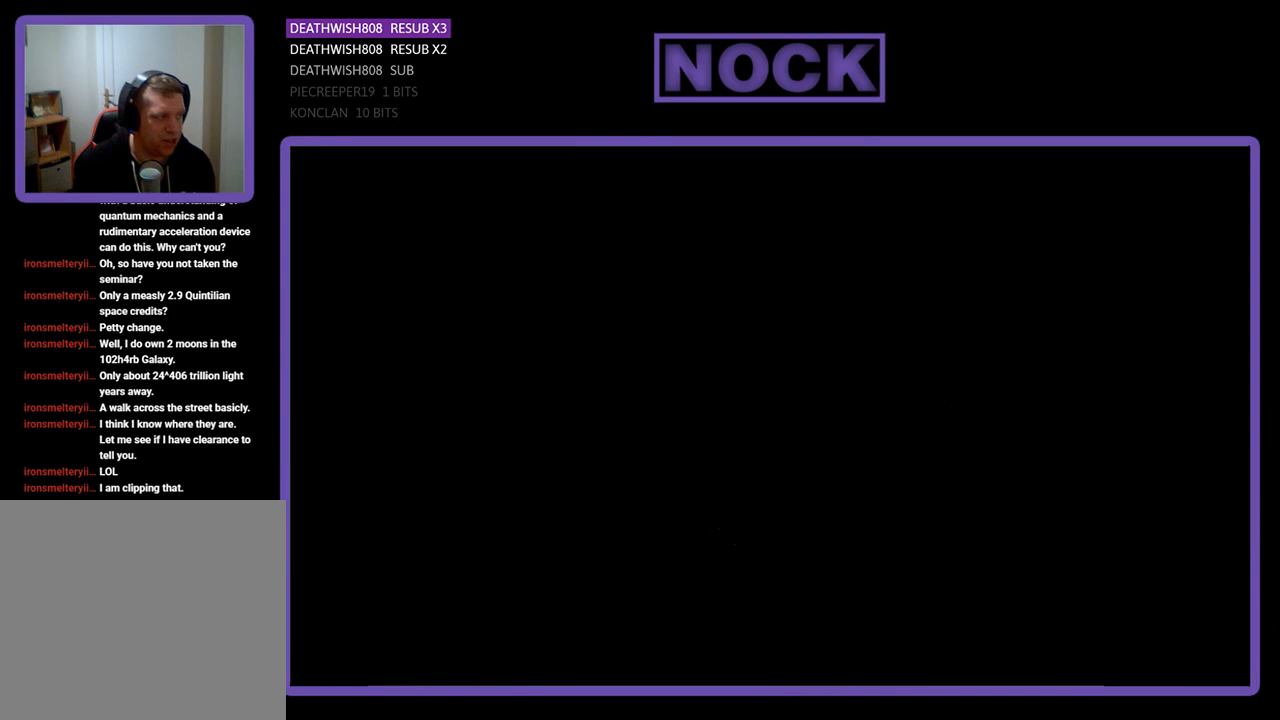
{"buttons": ["R2", "DPAD_LEFT"], "events": [[33, "DPAD_LEFT", "down"]]}
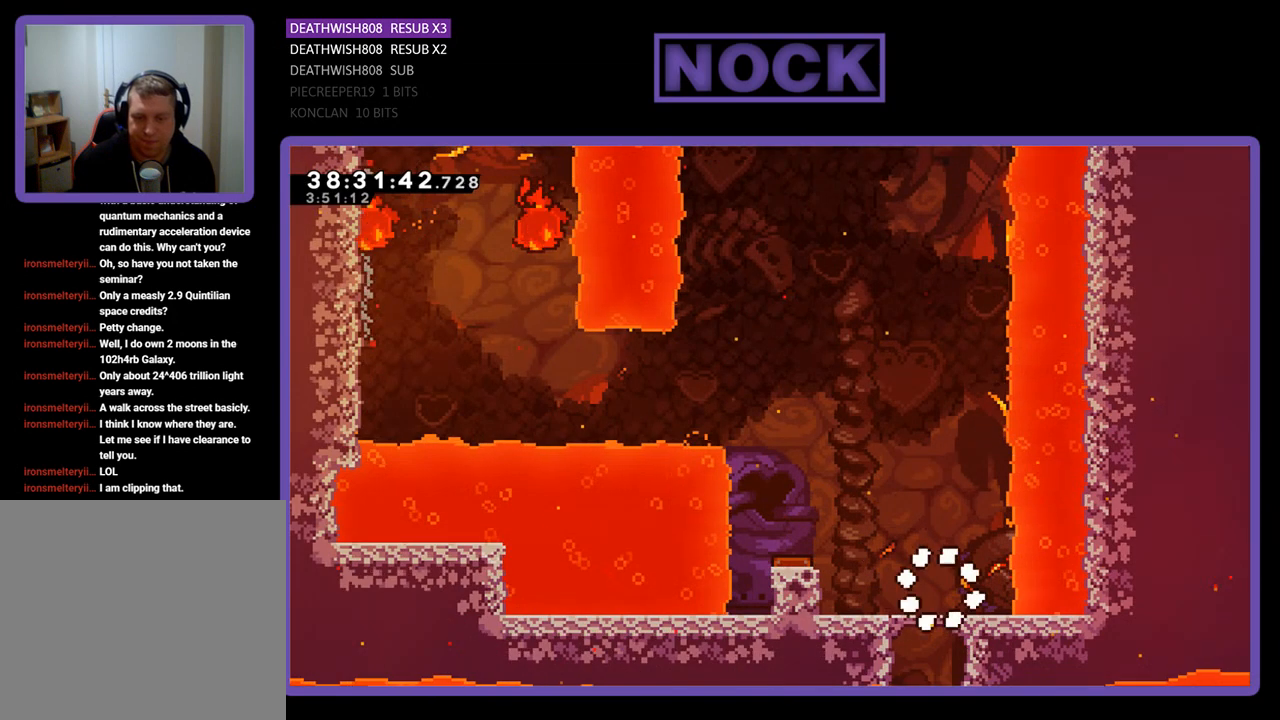
{"buttons": ["R2", "DPAD_LEFT"], "events": [[333, "CROSS", "down"], [500, "CROSS", "up"]]}
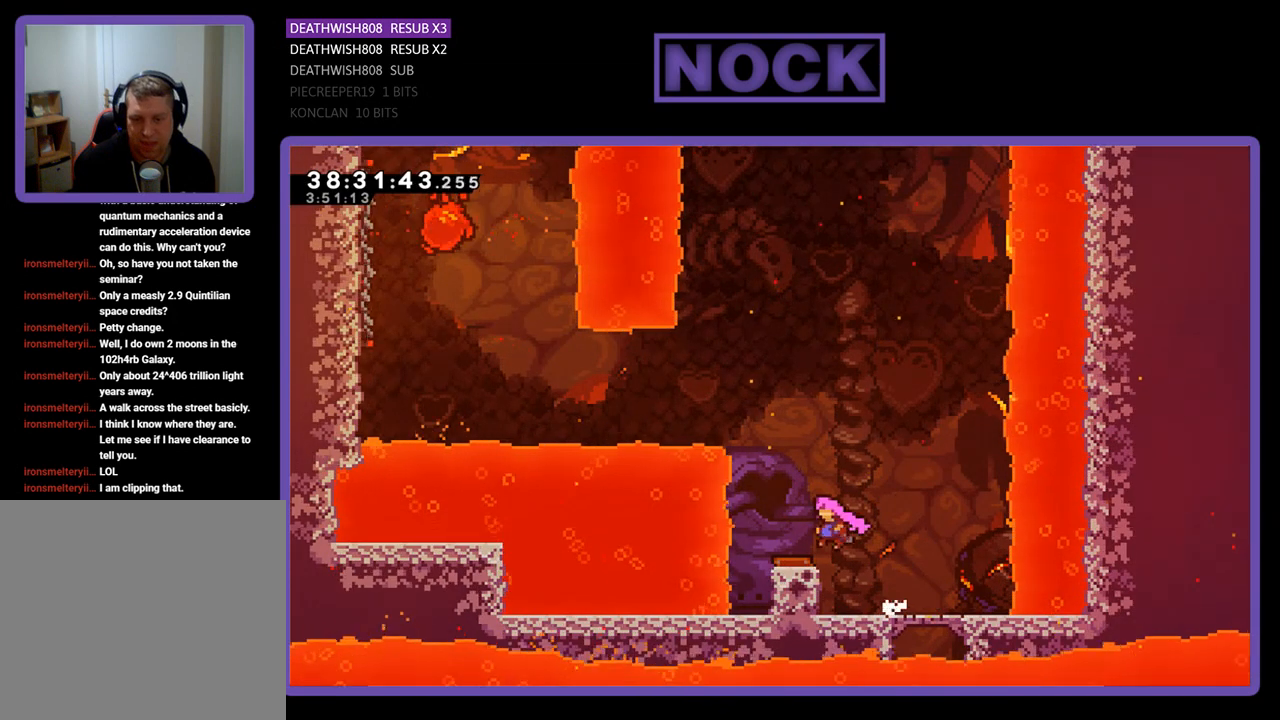
{"buttons": ["R2", "DPAD_LEFT"], "events": []}
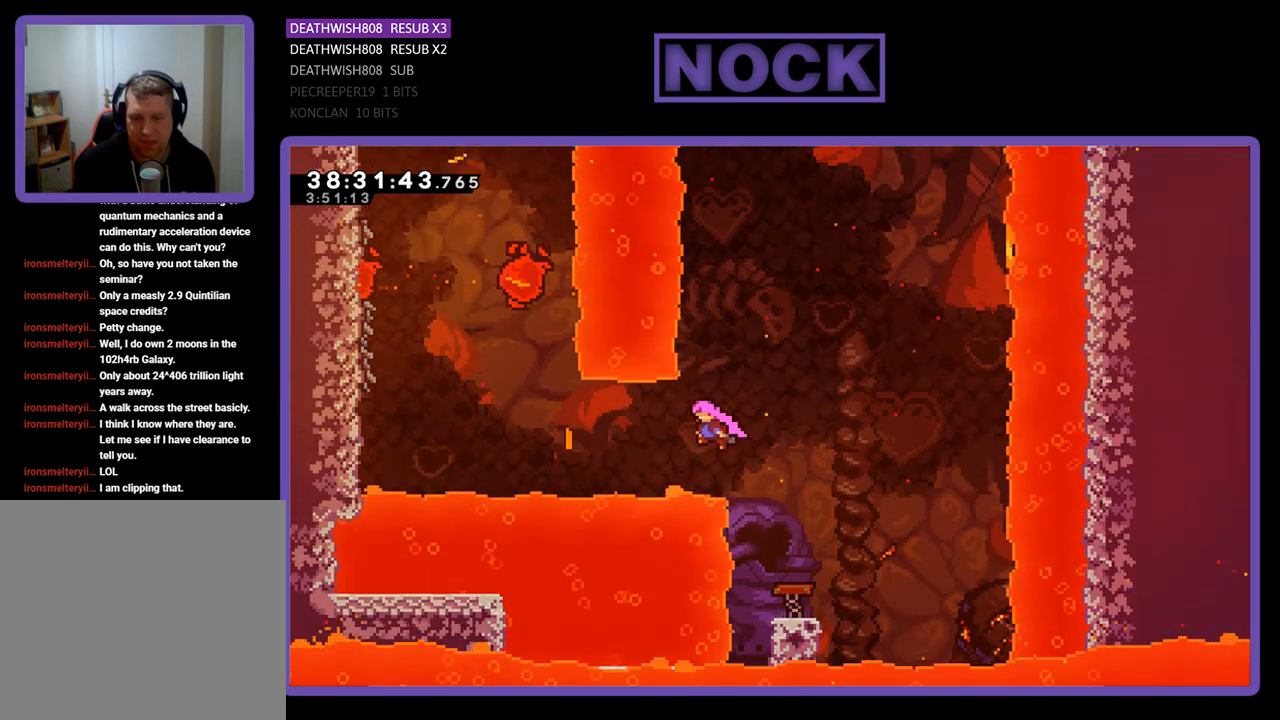
{"buttons": ["CIRCLE", "R2", "DPAD_UP", "DPAD_LEFT"], "events": [[167, "CIRCLE", "down"], [300, "CIRCLE", "up"], [367, "CIRCLE", "down"], [467, "DPAD_UP", "down"]]}
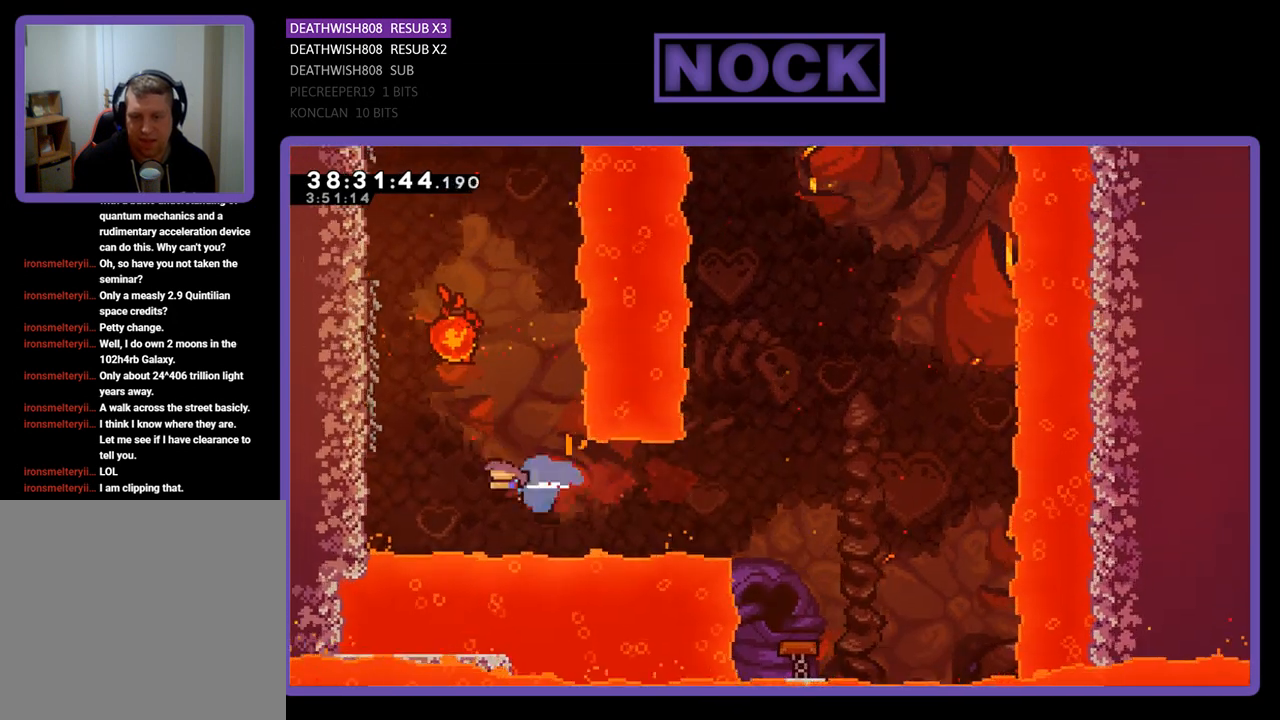
{"buttons": ["R2", "DPAD_UP", "DPAD_LEFT"], "events": [[67, "CIRCLE", "up"]]}
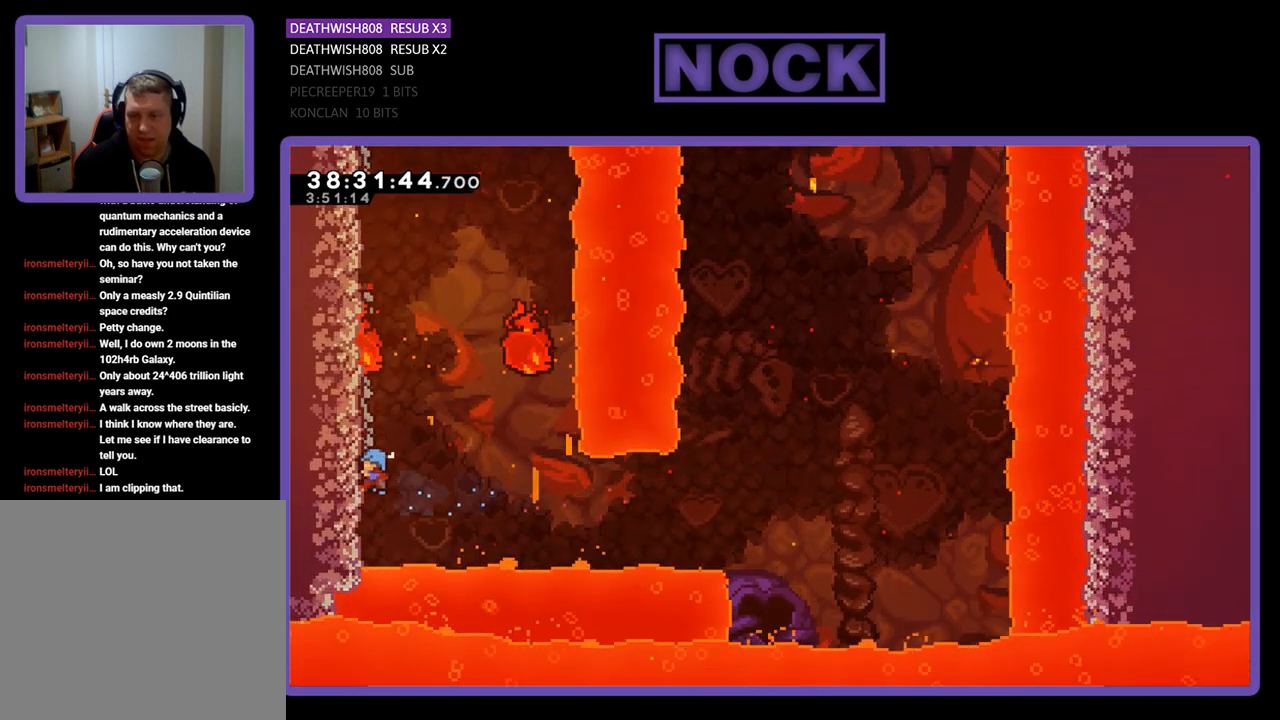
{"buttons": ["R2", "DPAD_UP"], "events": [[367, "DPAD_LEFT", "up"]]}
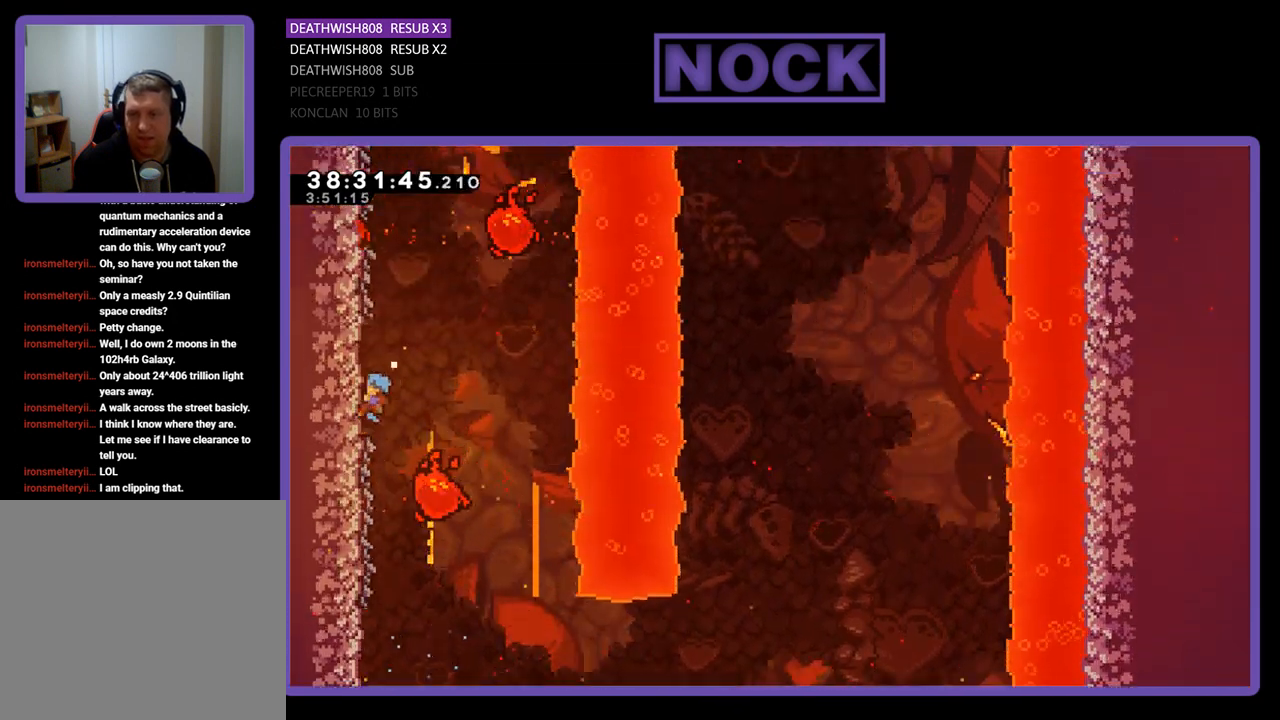
{"buttons": ["R2", "DPAD_UP"], "events": [[33, "DPAD_UP", "up"], [267, "DPAD_UP", "down"]]}
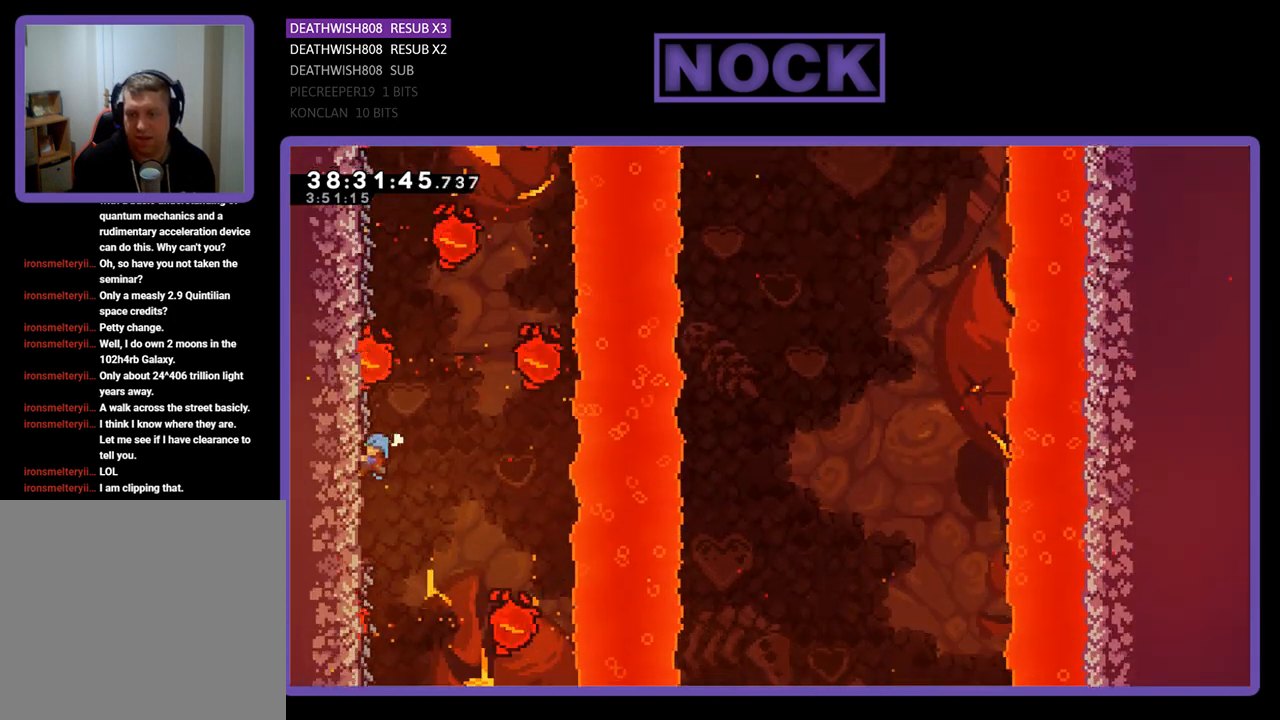
{"buttons": ["R2", "DPAD_UP"], "events": []}
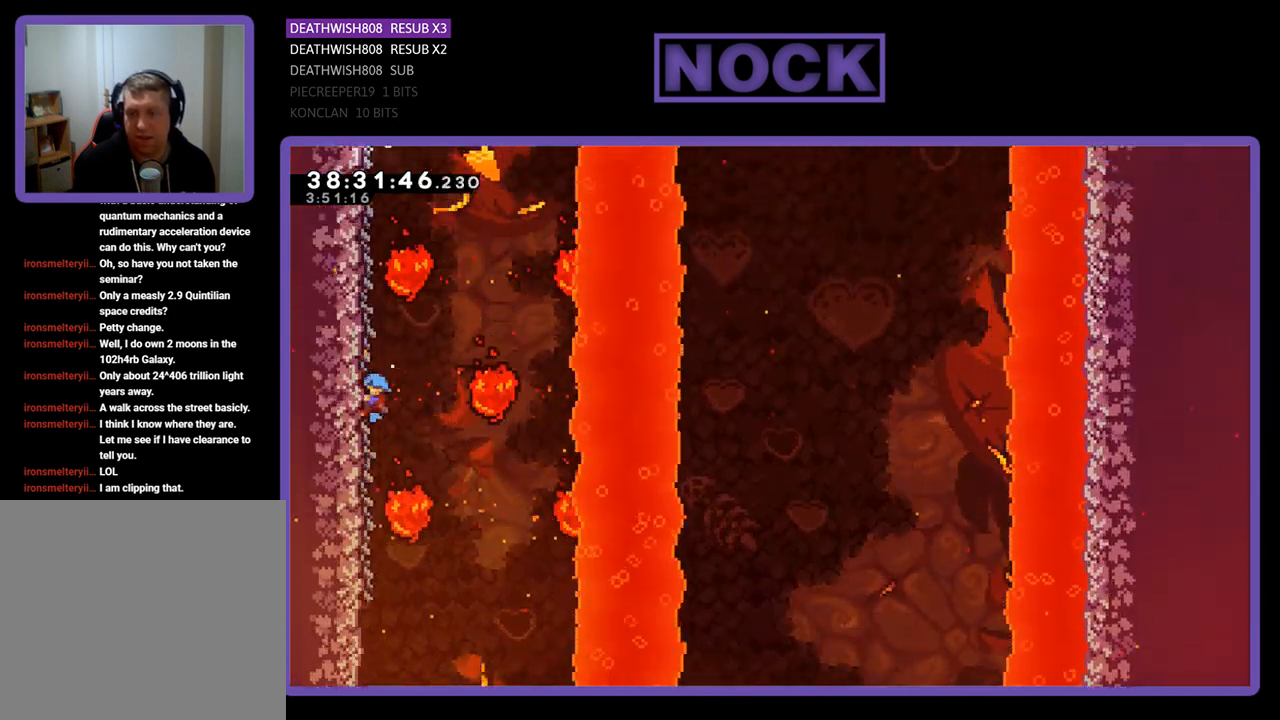
{"buttons": ["R2"], "events": [[200, "DPAD_UP", "up"]]}
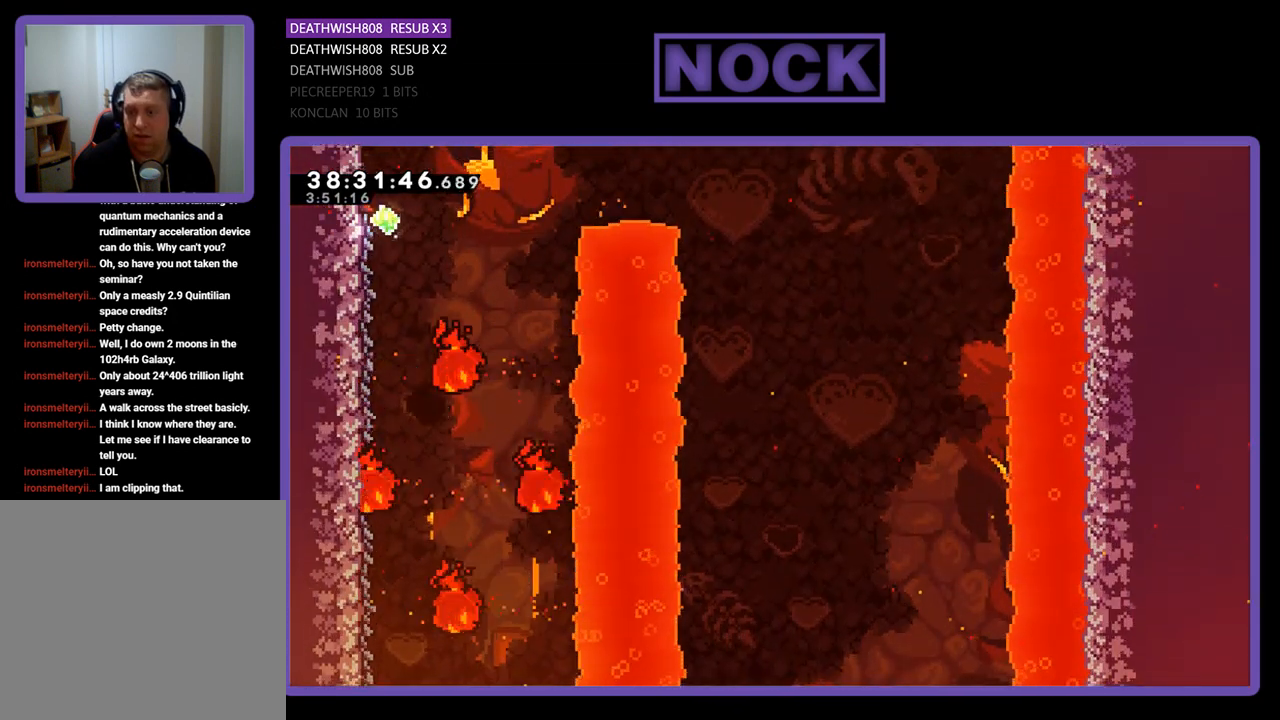
{"buttons": [], "events": [[233, "R2", "up"]]}
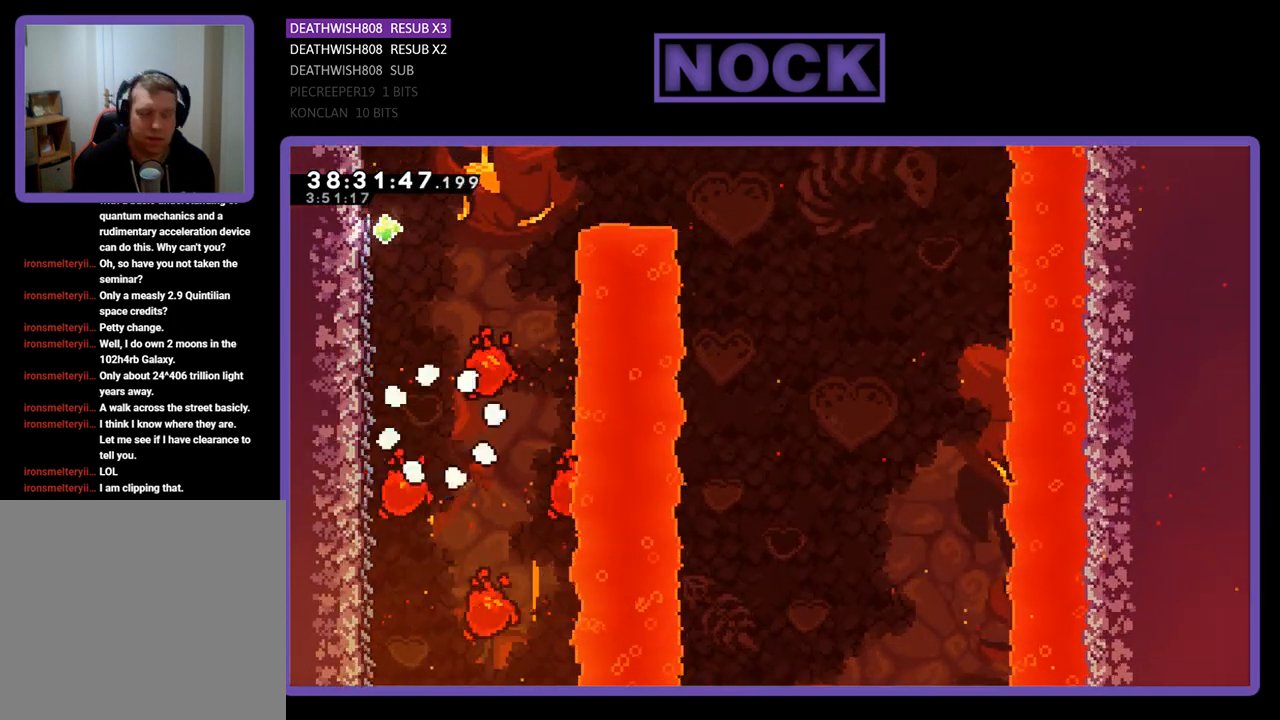
{"buttons": ["R2"], "events": [[67, "R2", "down"]]}
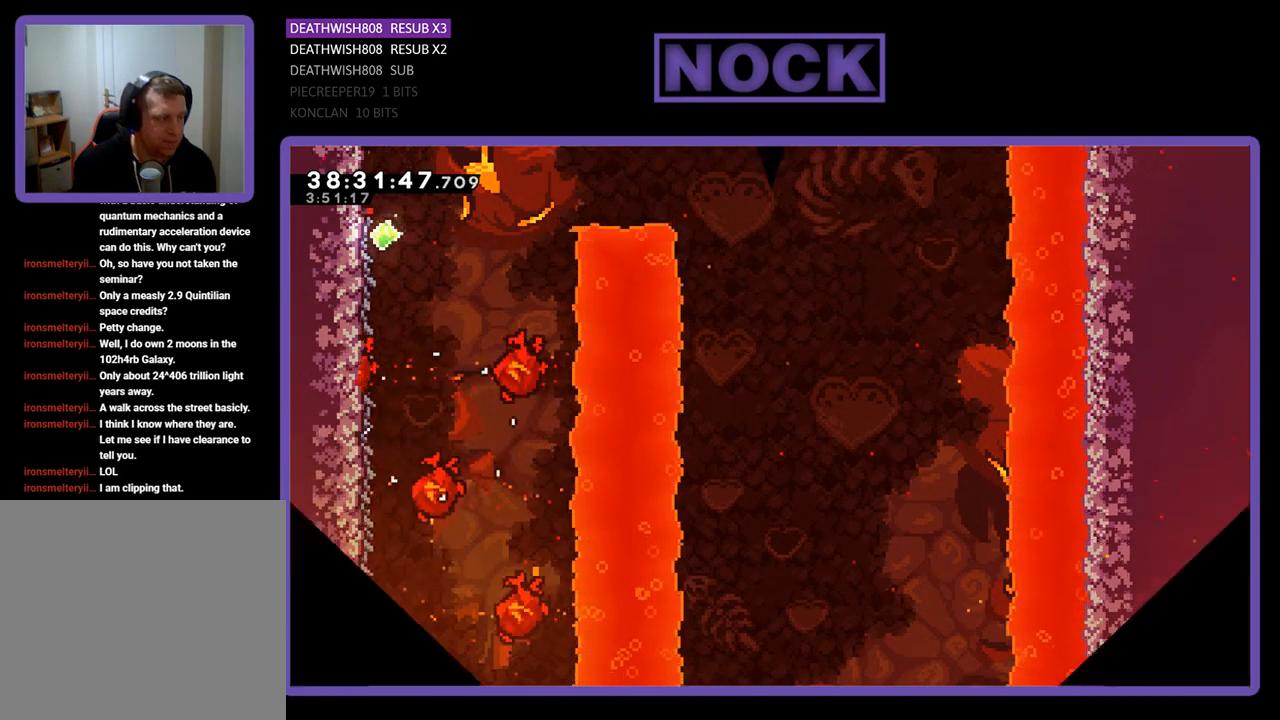
{"buttons": ["R2", "DPAD_LEFT"], "events": [[67, "DPAD_LEFT", "down"]]}
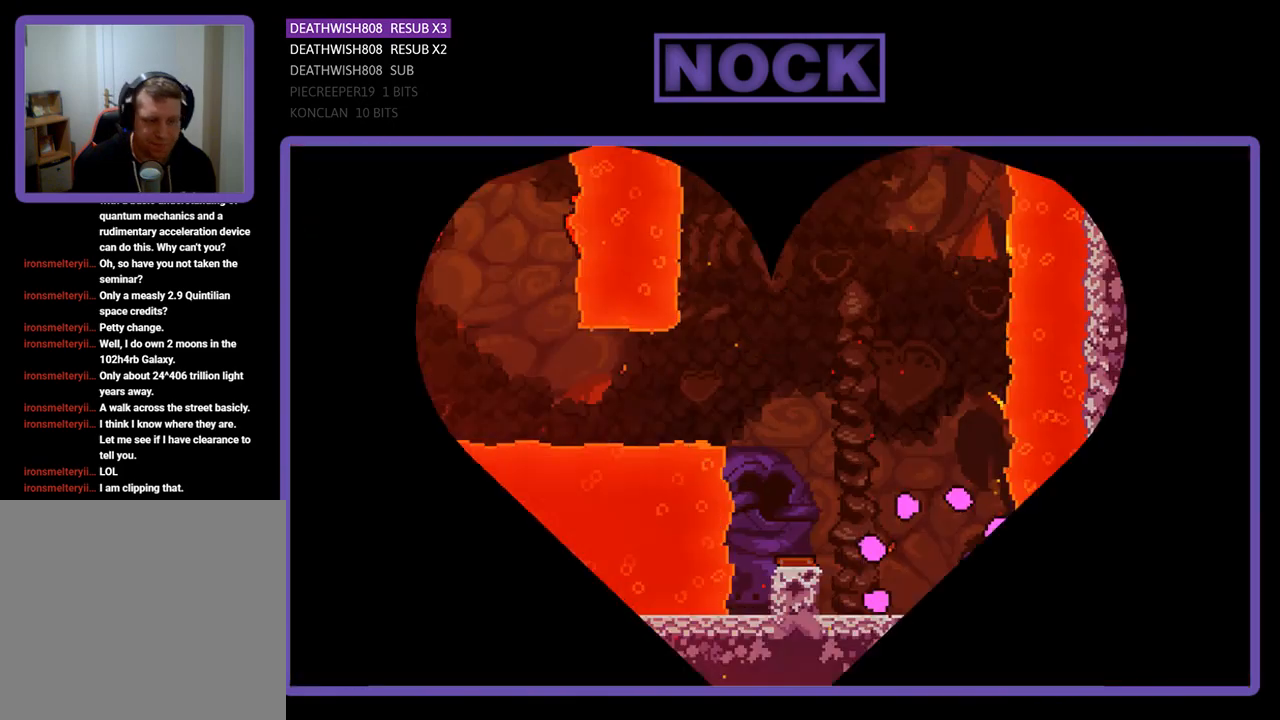
{"buttons": ["R2", "DPAD_LEFT"], "events": []}
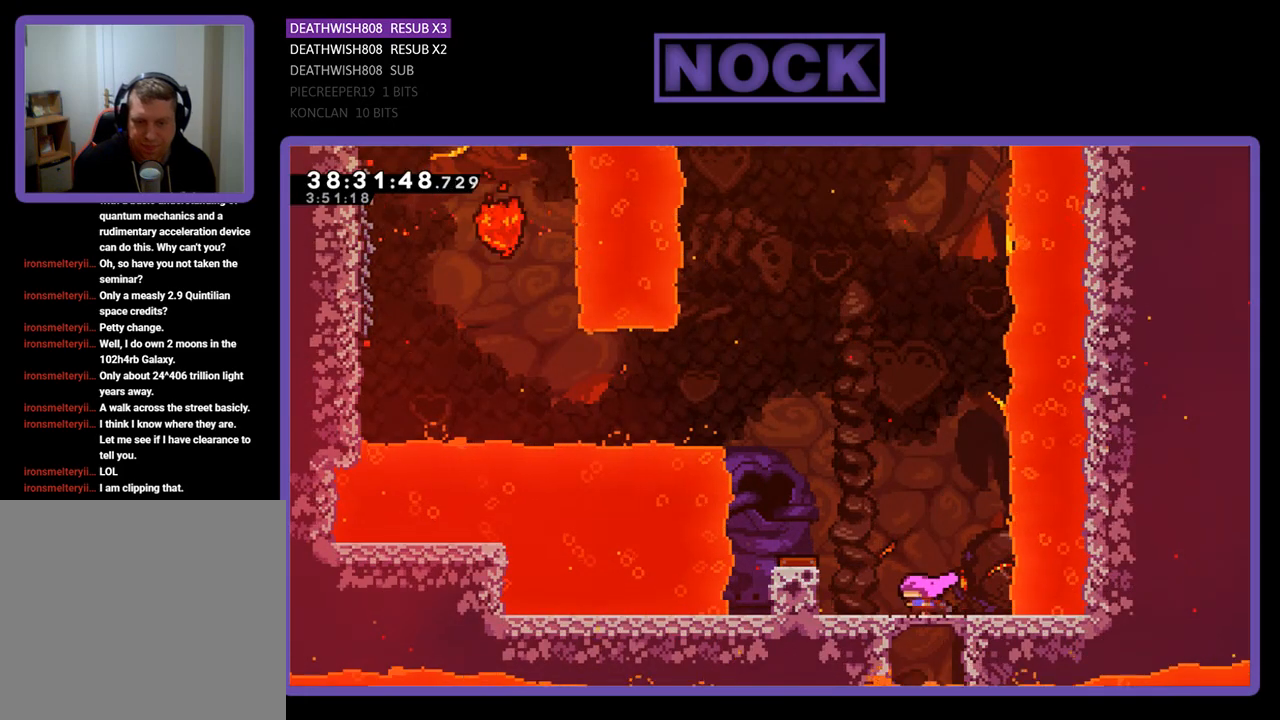
{"buttons": ["R2"], "events": [[133, "CROSS", "down"], [267, "CROSS", "up"], [433, "DPAD_LEFT", "up"]]}
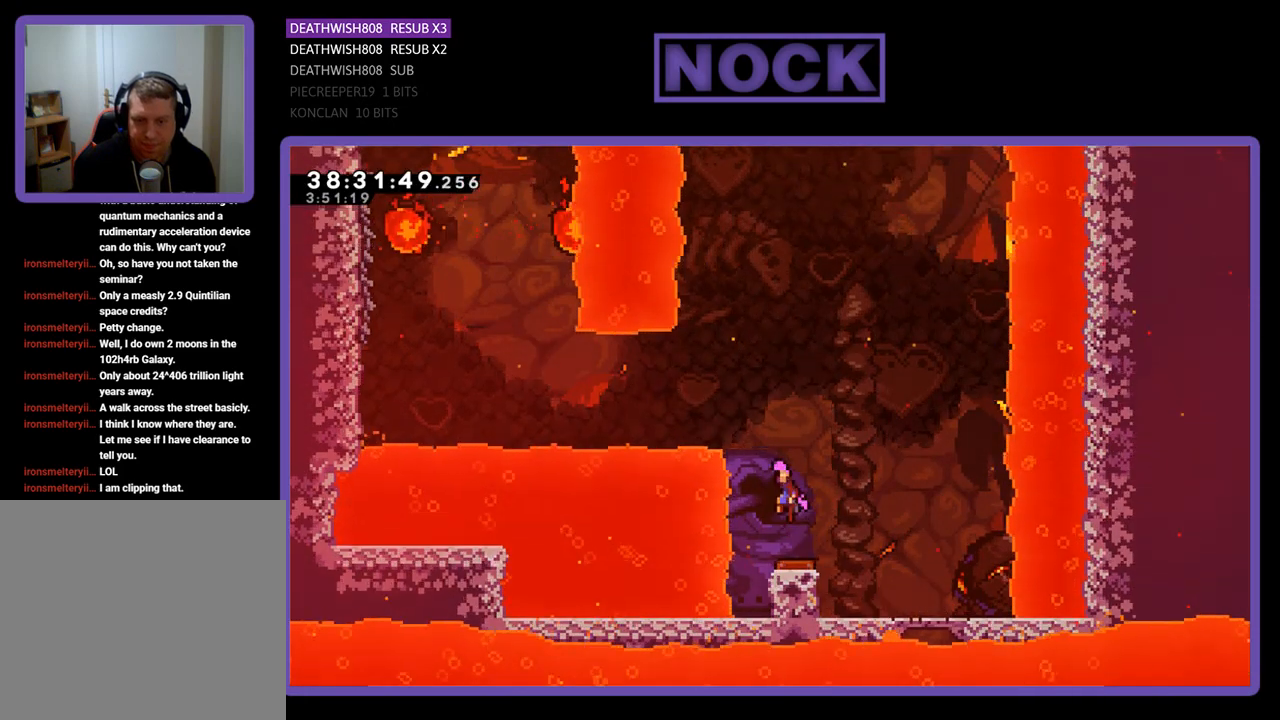
{"buttons": ["CIRCLE", "R2", "DPAD_LEFT"], "events": [[100, "DPAD_LEFT", "down"], [433, "CIRCLE", "down"]]}
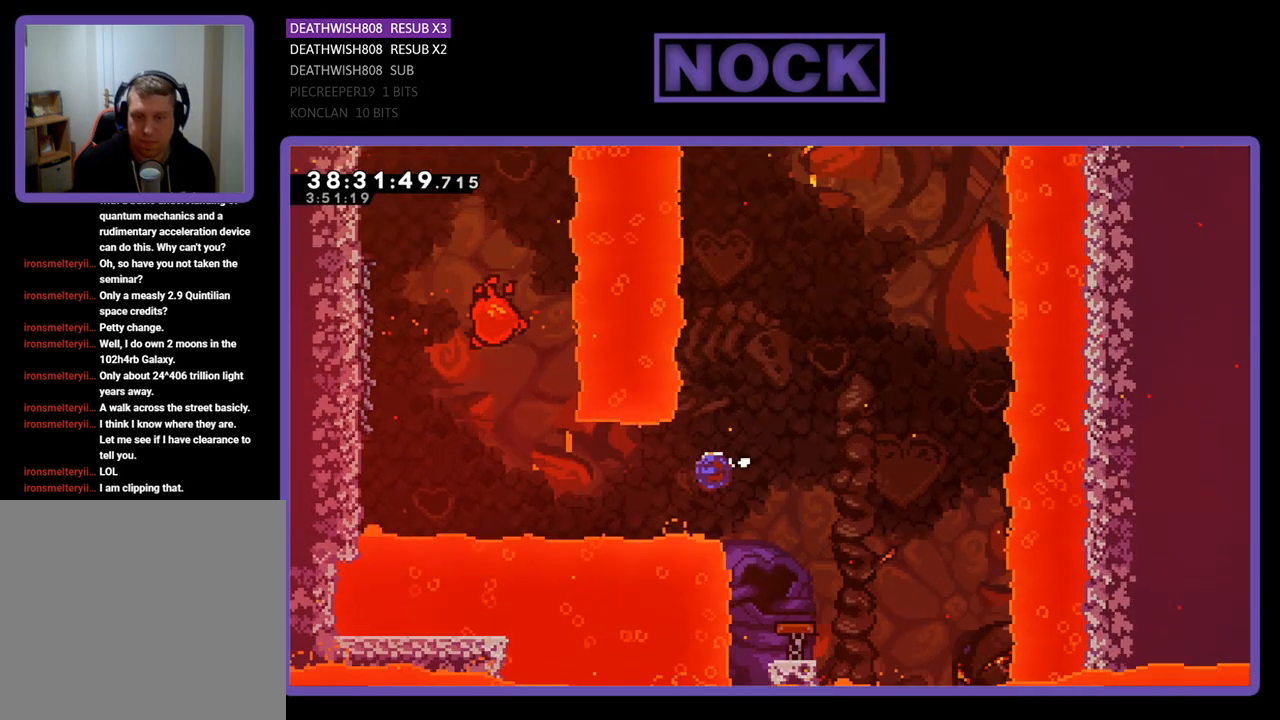
{"buttons": ["R2", "DPAD_UP", "DPAD_LEFT"], "events": [[67, "CIRCLE", "up"], [167, "CIRCLE", "down"], [367, "DPAD_UP", "down"], [433, "CIRCLE", "up"]]}
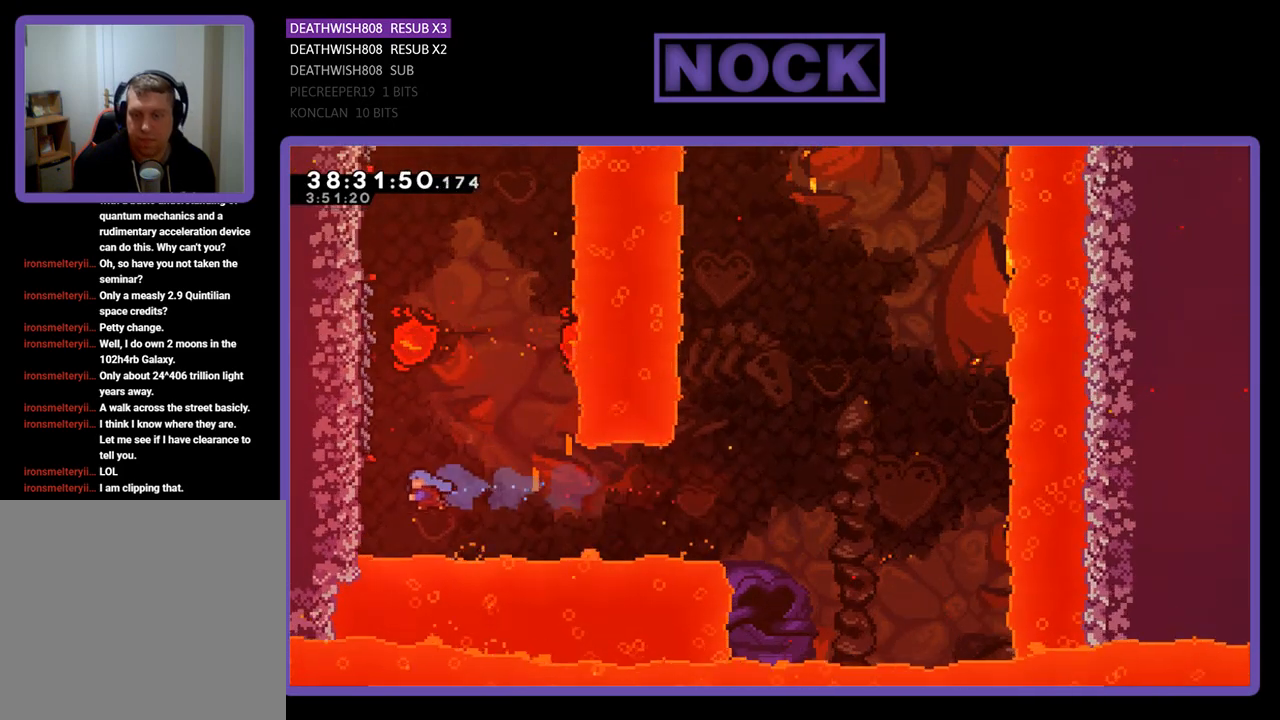
{"buttons": ["R2", "DPAD_UP"], "events": [[467, "DPAD_LEFT", "up"]]}
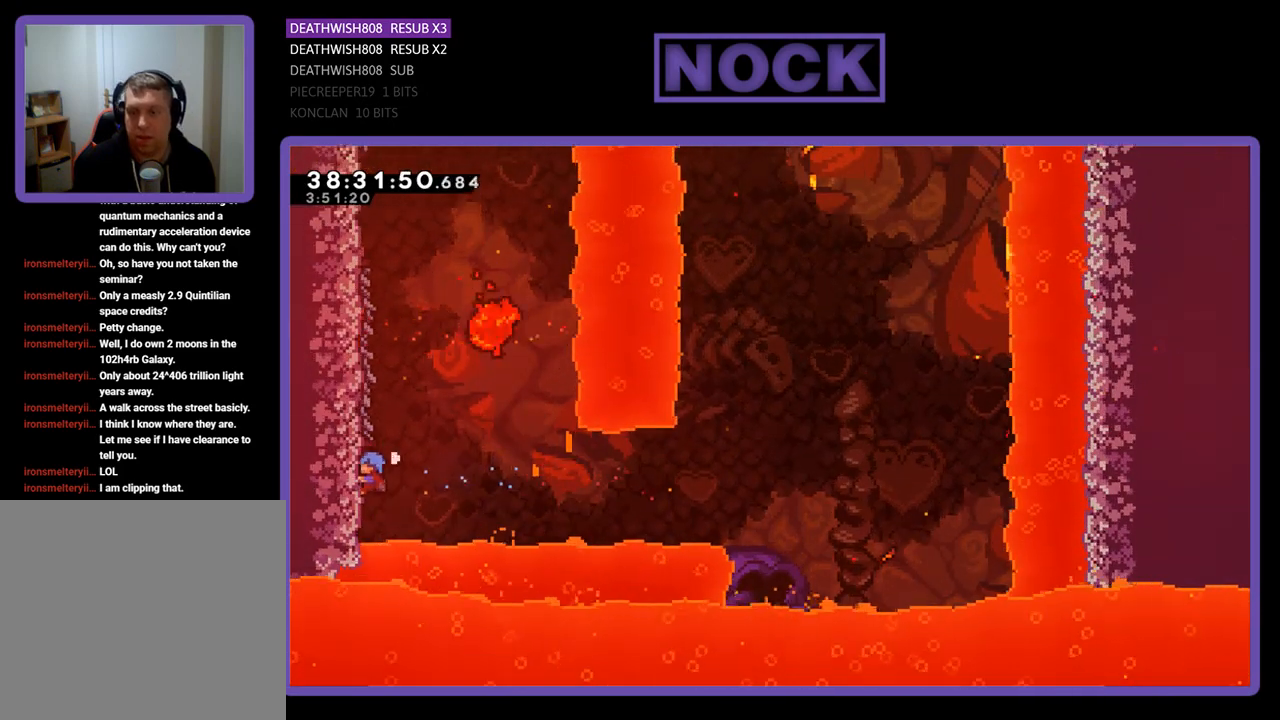
{"buttons": ["R2", "DPAD_DOWN"], "events": [[233, "DPAD_UP", "up"], [367, "DPAD_DOWN", "down"]]}
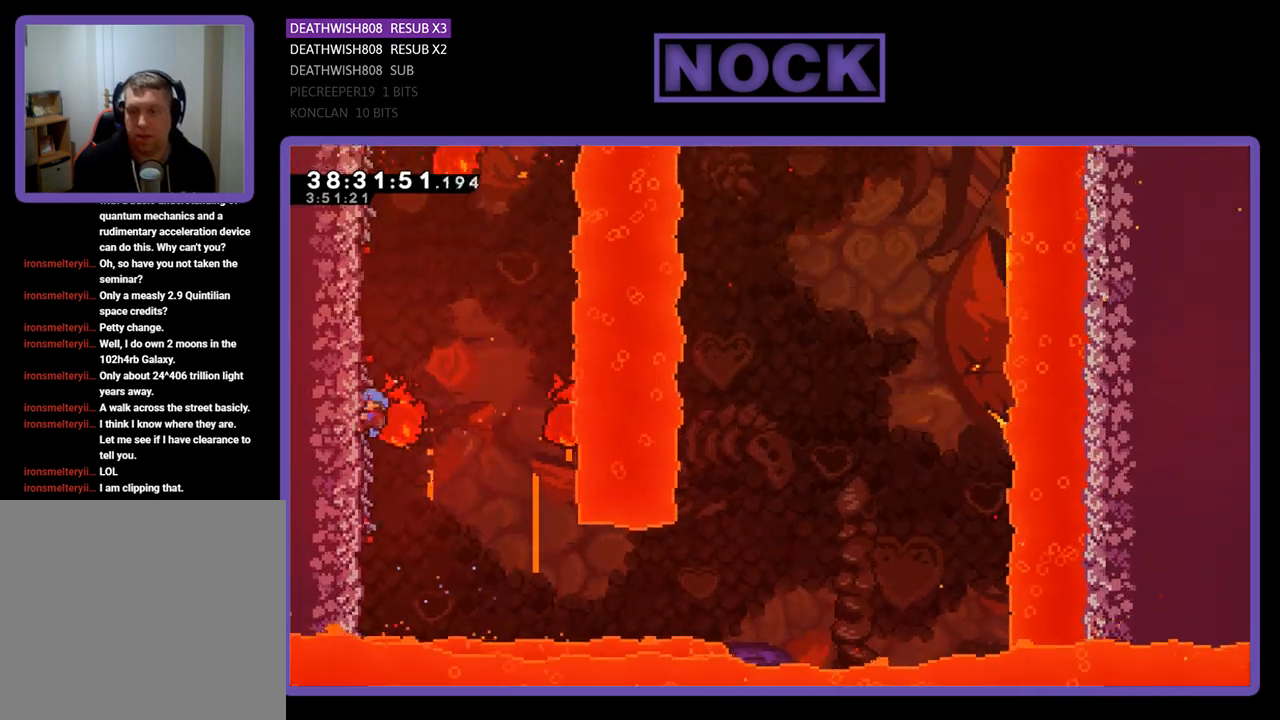
{"buttons": [], "events": [[267, "DPAD_DOWN", "up"], [433, "R2", "up"]]}
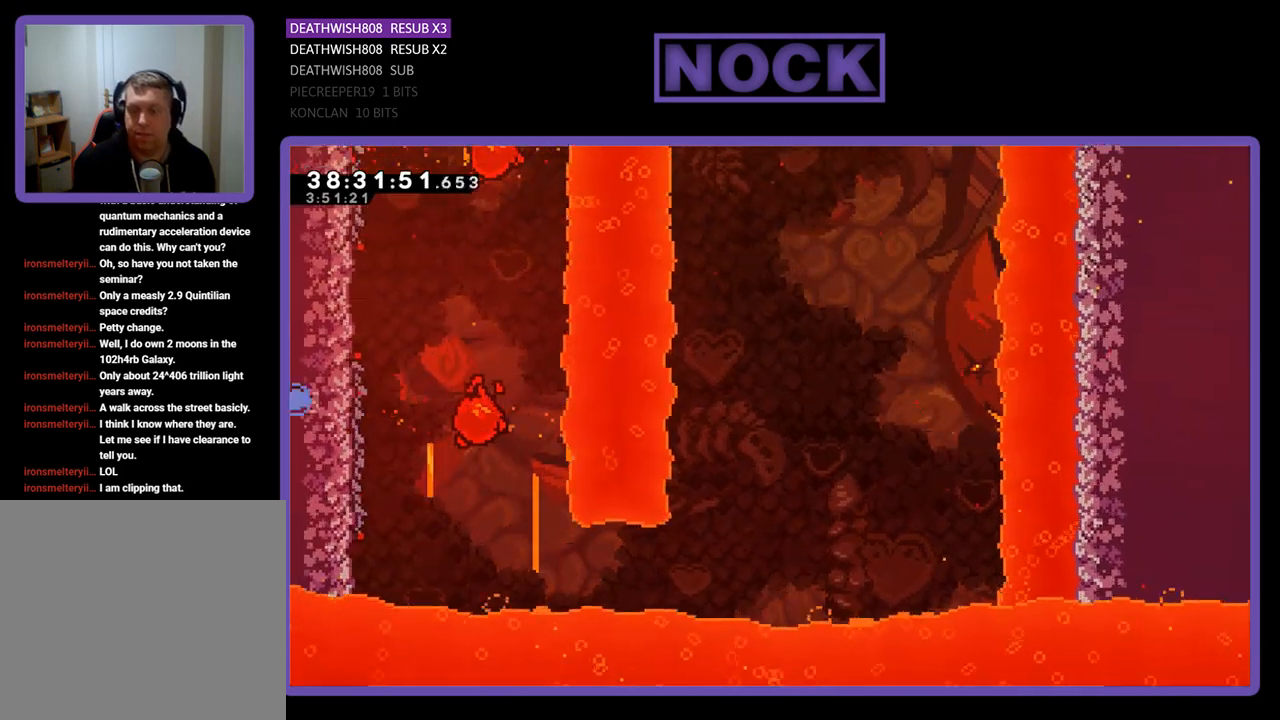
{"buttons": ["R2"], "events": [[233, "R2", "down"]]}
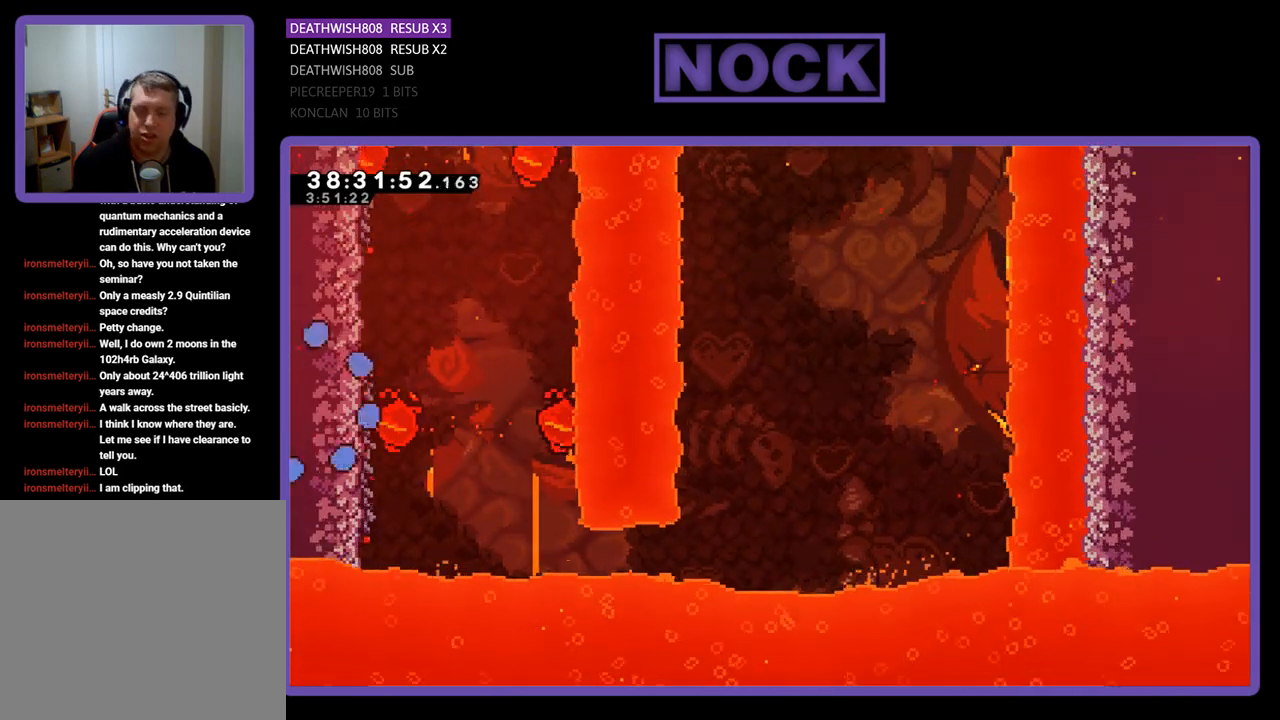
{"buttons": ["R2"], "events": []}
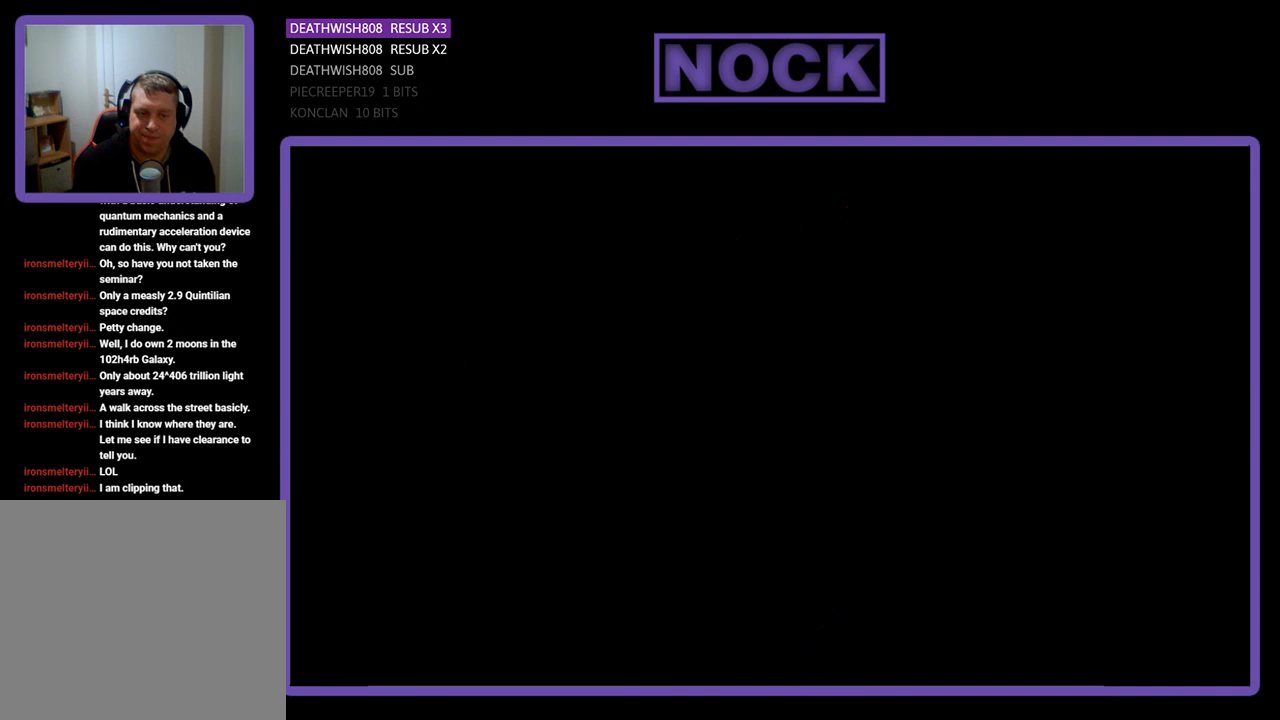
{"buttons": ["R2", "DPAD_LEFT"], "events": [[233, "DPAD_LEFT", "down"]]}
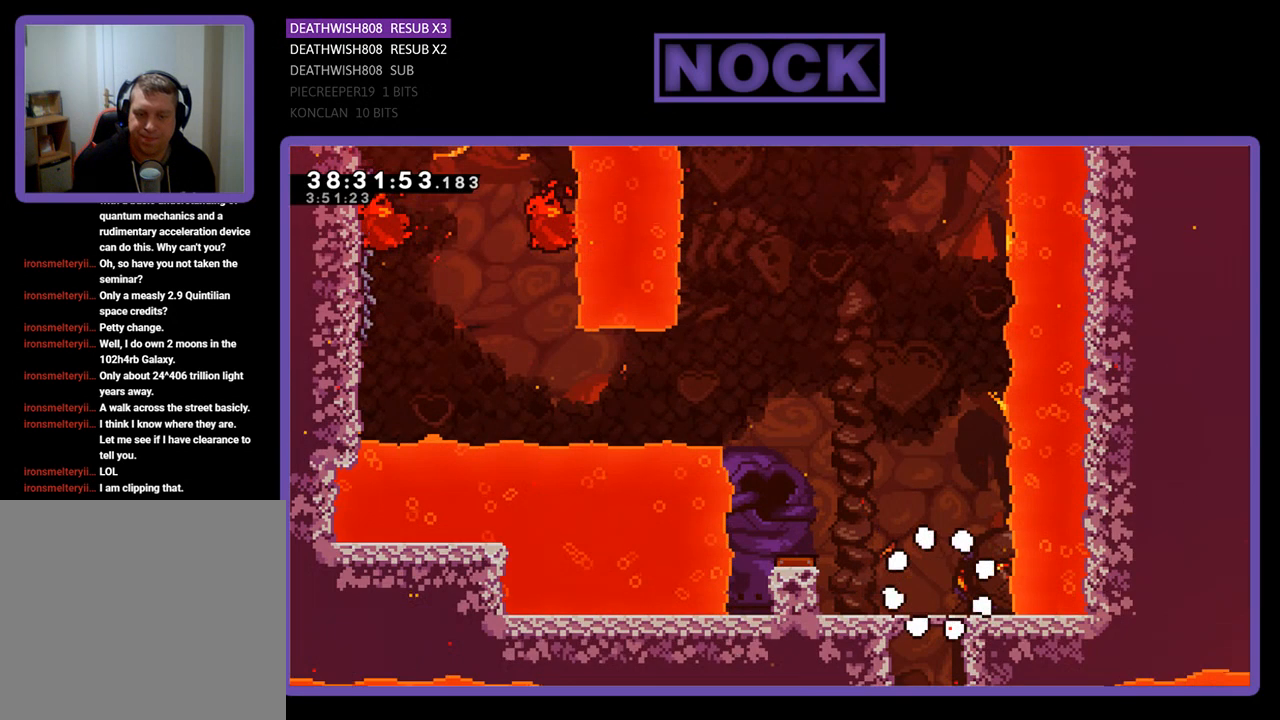
{"buttons": ["CROSS", "R2", "DPAD_LEFT"], "events": [[333, "CROSS", "down"]]}
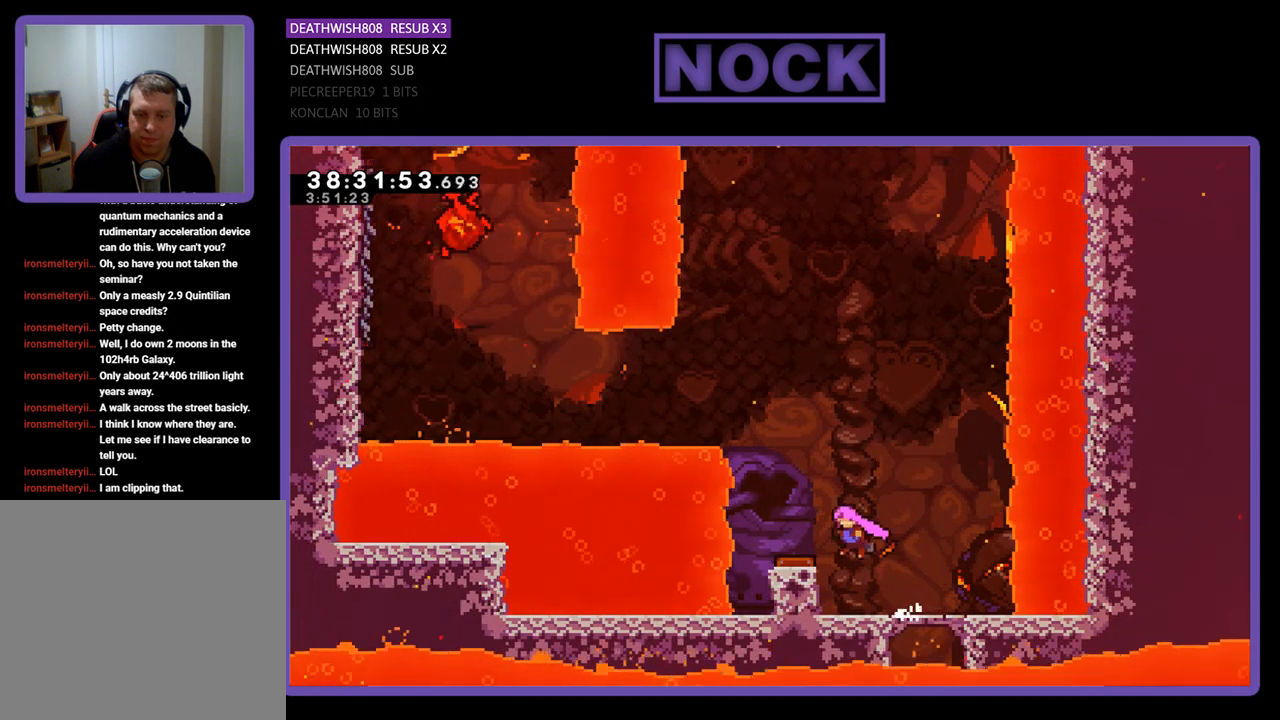
{"buttons": ["R2", "DPAD_LEFT"], "events": [[33, "CROSS", "up"]]}
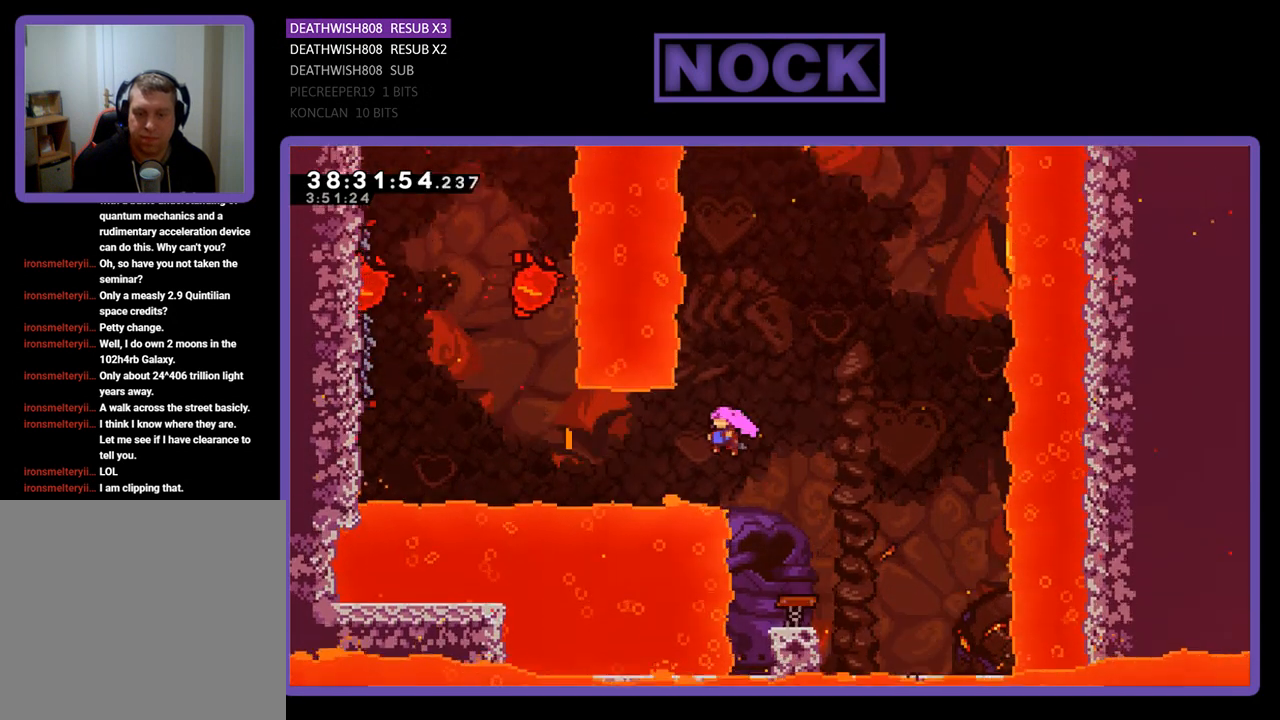
{"buttons": ["CIRCLE", "R2", "DPAD_UP", "DPAD_LEFT"], "events": [[133, "CIRCLE", "down"], [267, "CIRCLE", "up"], [333, "CIRCLE", "down"], [467, "DPAD_UP", "down"]]}
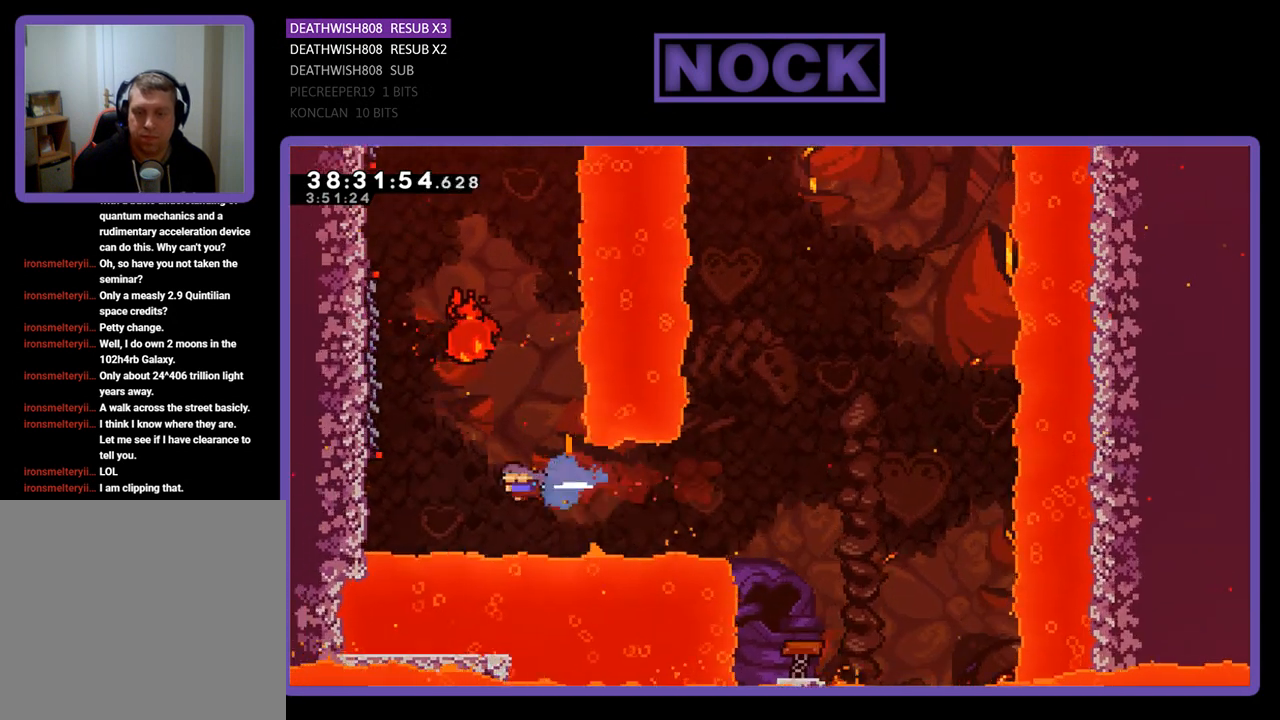
{"buttons": ["R2", "DPAD_UP"], "events": [[67, "CIRCLE", "up"], [400, "DPAD_LEFT", "up"]]}
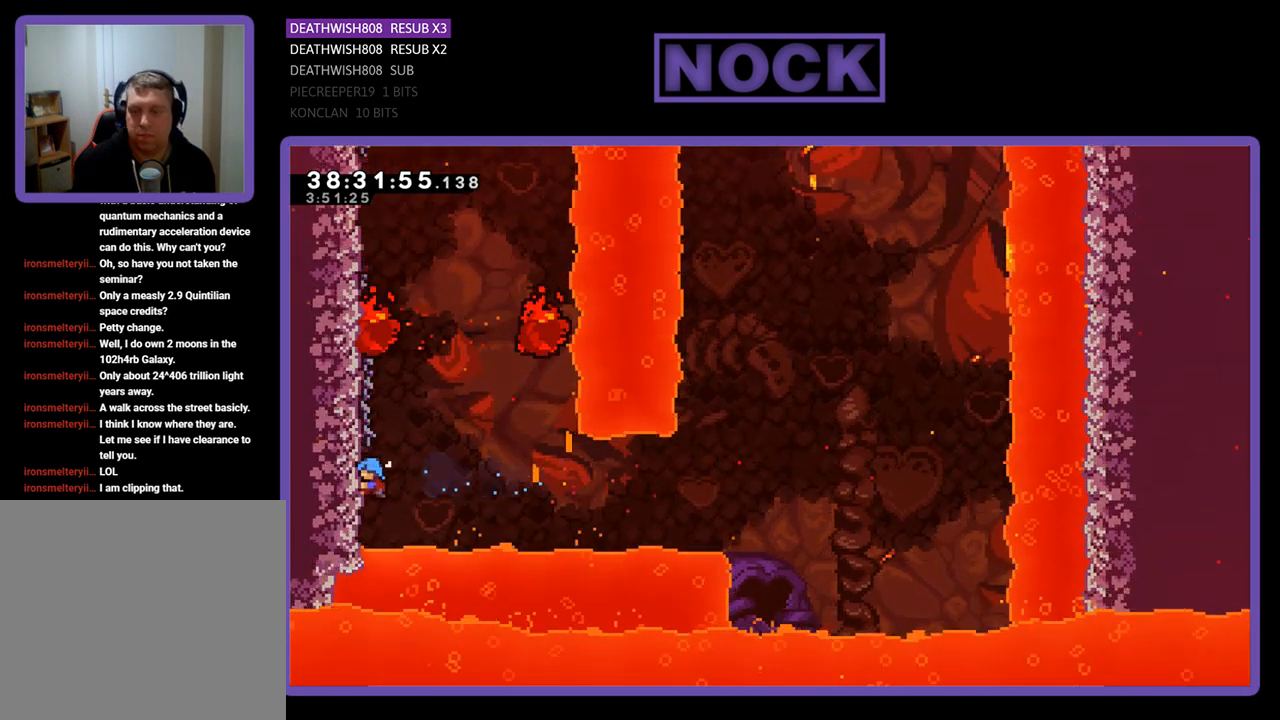
{"buttons": ["R2", "DPAD_UP"], "events": []}
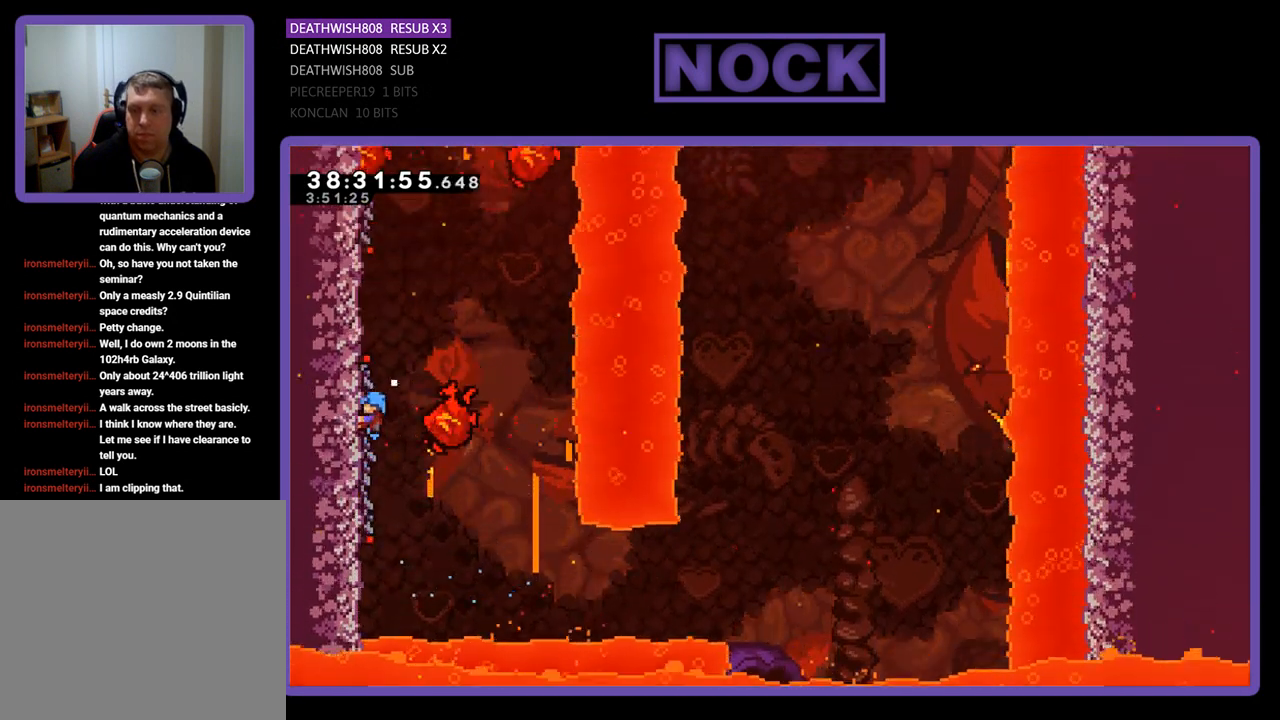
{"buttons": ["R2", "DPAD_UP"], "events": [[200, "DPAD_UP", "up"], [467, "DPAD_UP", "down"]]}
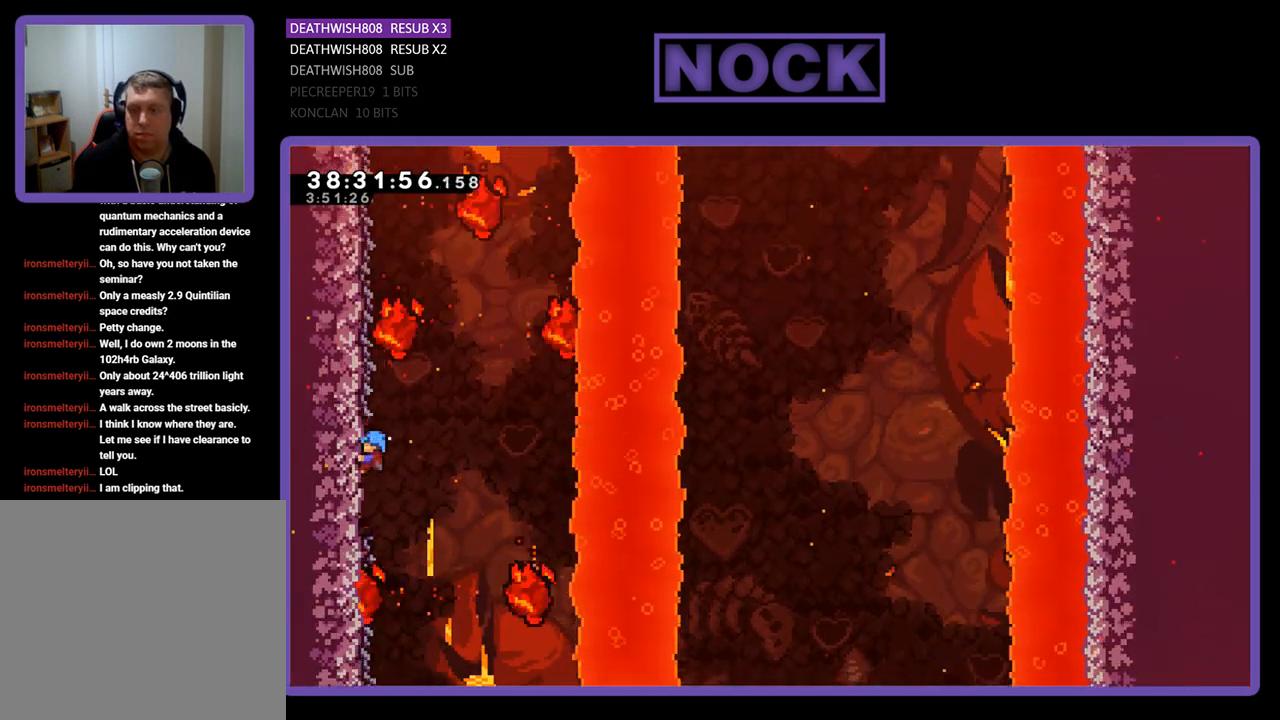
{"buttons": ["R2", "DPAD_UP"], "events": []}